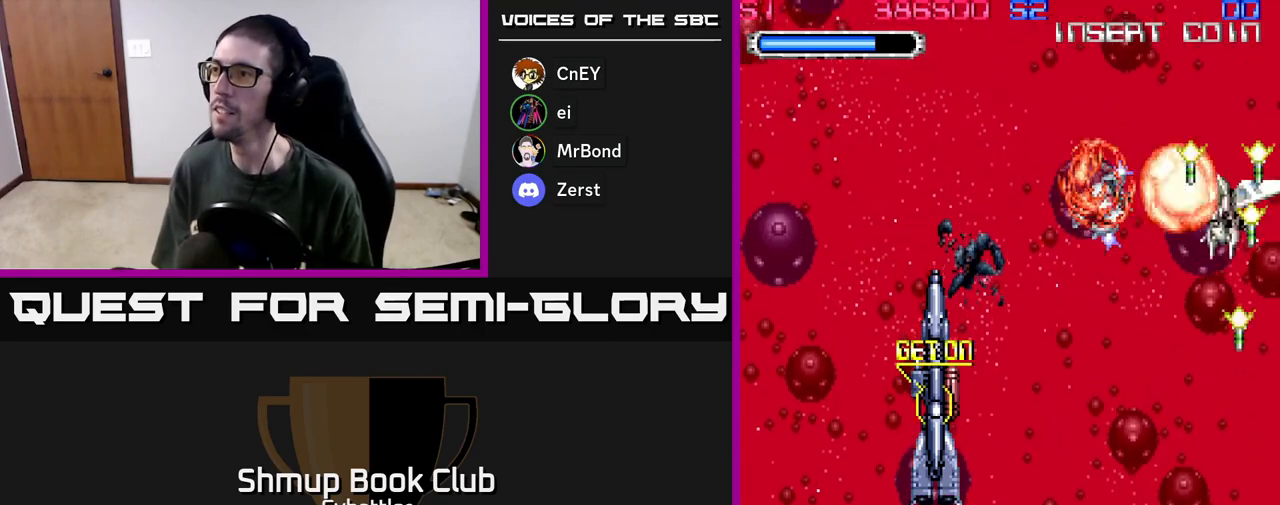
Gameplay with a controller (Xbox layout); each line is a JSON object with the inputs held at the frame after it. "events" lists button and stick changes between this image and that frame as [ms after this image, input, new state], when the widget could be followed in between.
{"buttons": ["X", "DPAD_DOWN", "DPAD_RIGHT"], "left_stick": "center", "right_stick": "center", "events": [[67, "X", "up"], [167, "DPAD_LEFT", "down"], [250, "DPAD_DOWN", "up"], [400, "DPAD_LEFT", "up"], [417, "DPAD_DOWN", "down"], [433, "DPAD_RIGHT", "down"], [467, "X", "down"]]}
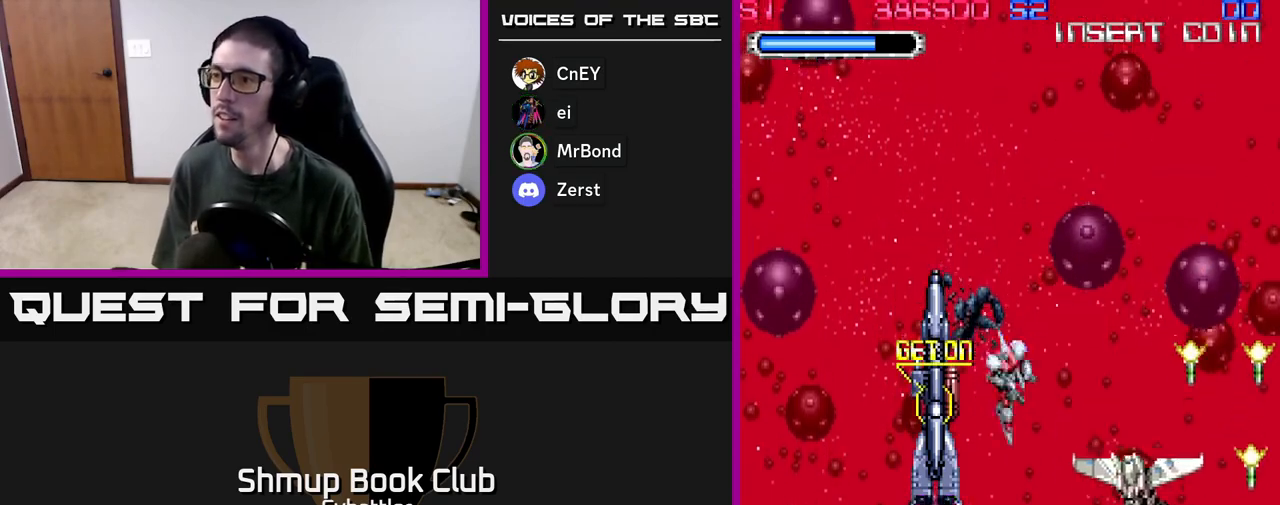
{"buttons": ["DPAD_UP", "DPAD_LEFT"], "left_stick": "center", "right_stick": "center", "events": [[33, "X", "up"], [50, "DPAD_RIGHT", "up"], [117, "X", "down"], [200, "X", "up"], [267, "X", "down"], [333, "X", "up"], [400, "DPAD_DOWN", "up"], [400, "DPAD_LEFT", "down"], [433, "DPAD_UP", "down"]]}
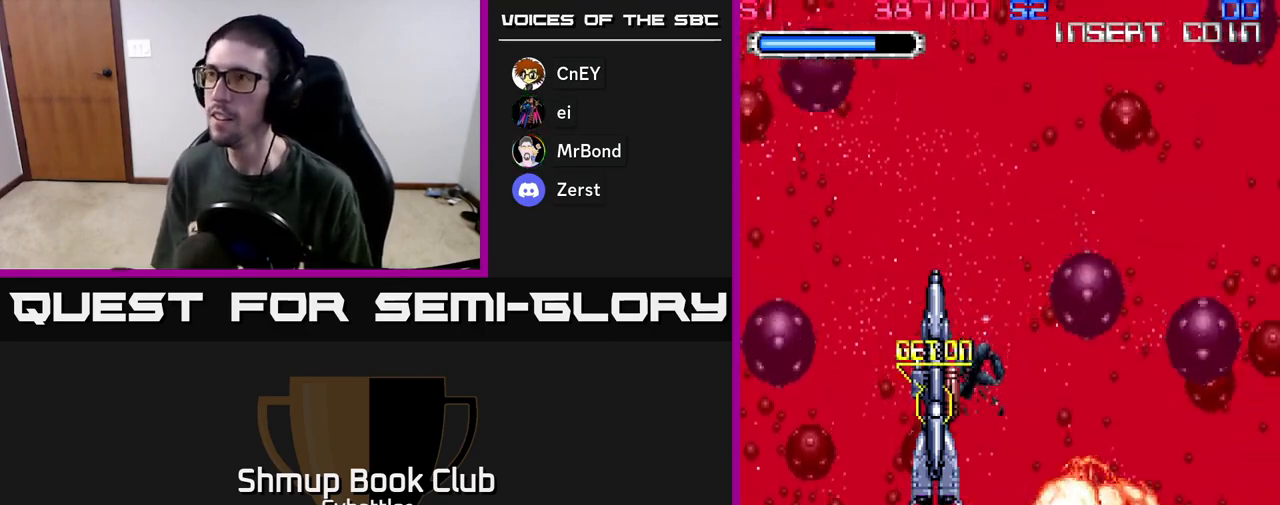
{"buttons": [], "left_stick": "center", "right_stick": "center", "events": [[150, "DPAD_LEFT", "up"], [333, "DPAD_LEFT", "down"], [467, "DPAD_UP", "up"], [483, "DPAD_LEFT", "up"]]}
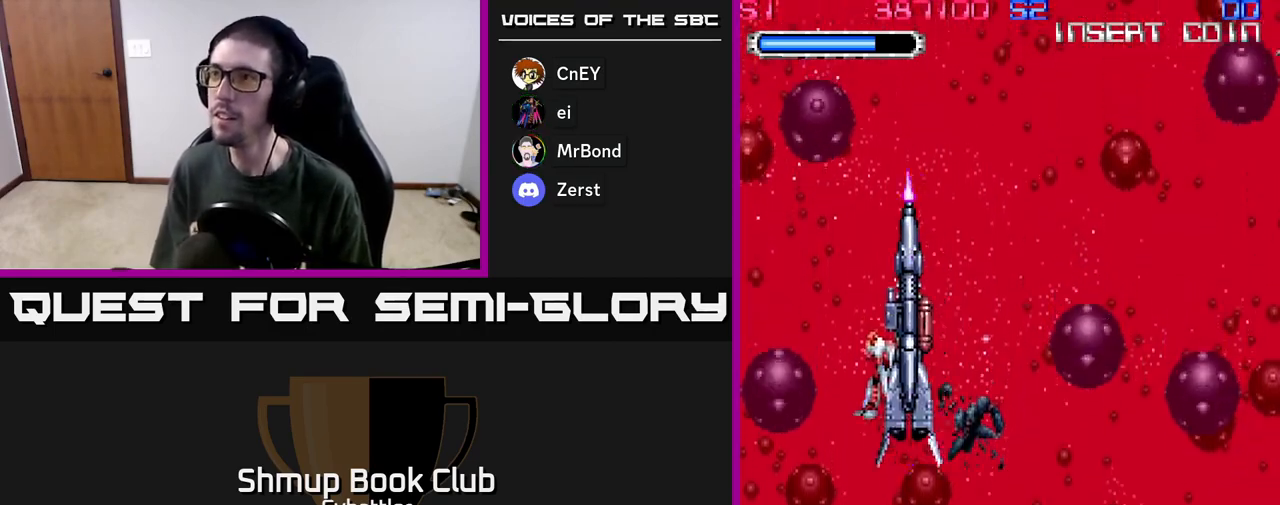
{"buttons": [], "left_stick": "center", "right_stick": "center", "events": [[17, "DPAD_RIGHT", "down"], [33, "DPAD_DOWN", "down"], [217, "DPAD_RIGHT", "up"], [300, "DPAD_DOWN", "up"]]}
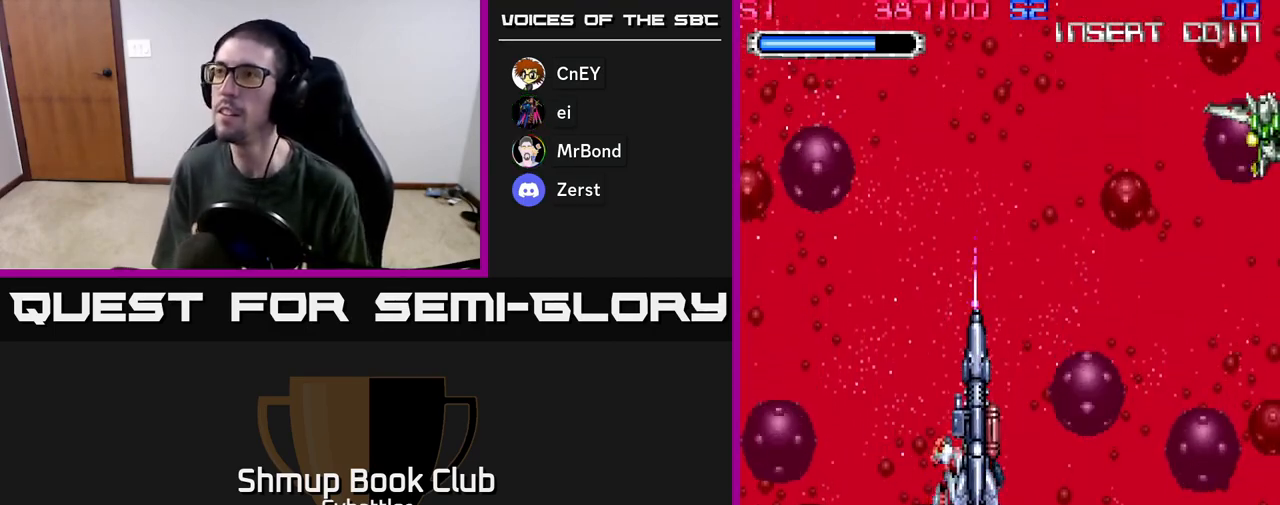
{"buttons": ["A", "DPAD_RIGHT"], "left_stick": "center", "right_stick": "center", "events": [[117, "DPAD_RIGHT", "down"], [450, "A", "down"]]}
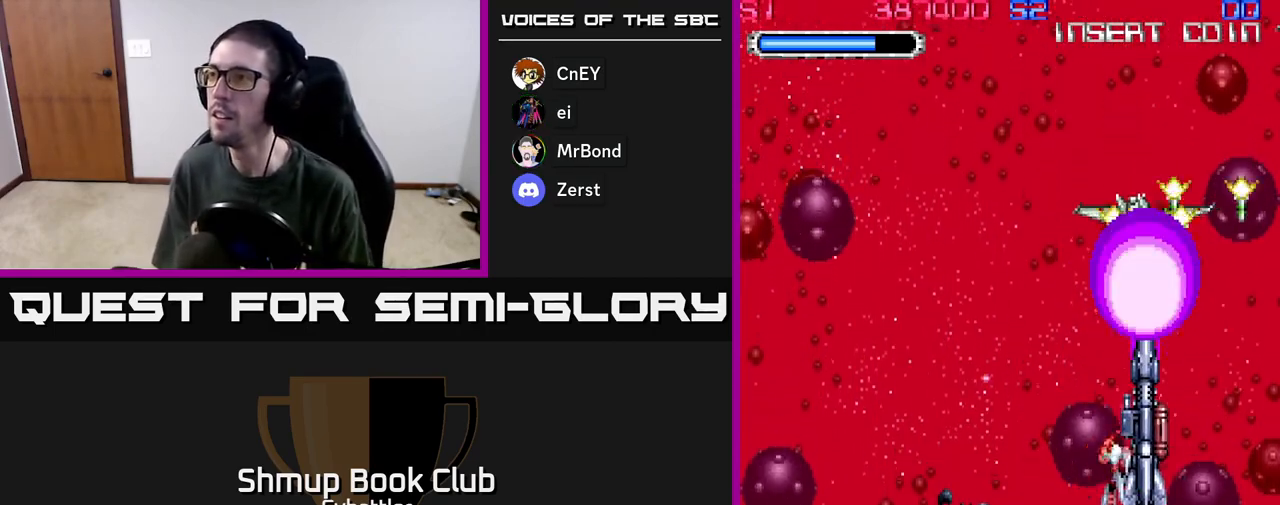
{"buttons": ["A", "DPAD_LEFT"], "left_stick": "center", "right_stick": "center", "events": [[83, "A", "up"], [167, "A", "down"], [250, "A", "up"], [300, "A", "down"], [350, "DPAD_DOWN", "down"], [383, "DPAD_RIGHT", "up"], [400, "A", "up"], [433, "DPAD_LEFT", "down"], [450, "A", "down"], [450, "DPAD_DOWN", "up"]]}
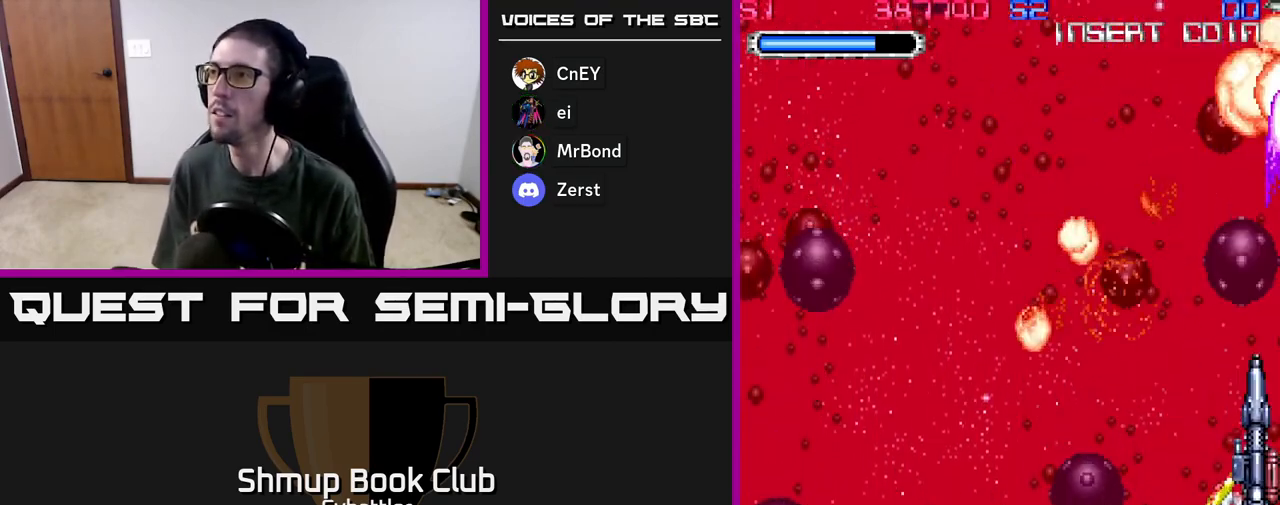
{"buttons": ["DPAD_UP", "DPAD_LEFT"], "left_stick": "center", "right_stick": "center", "events": [[50, "A", "up"], [50, "DPAD_UP", "down"], [283, "X", "down"], [367, "X", "up"]]}
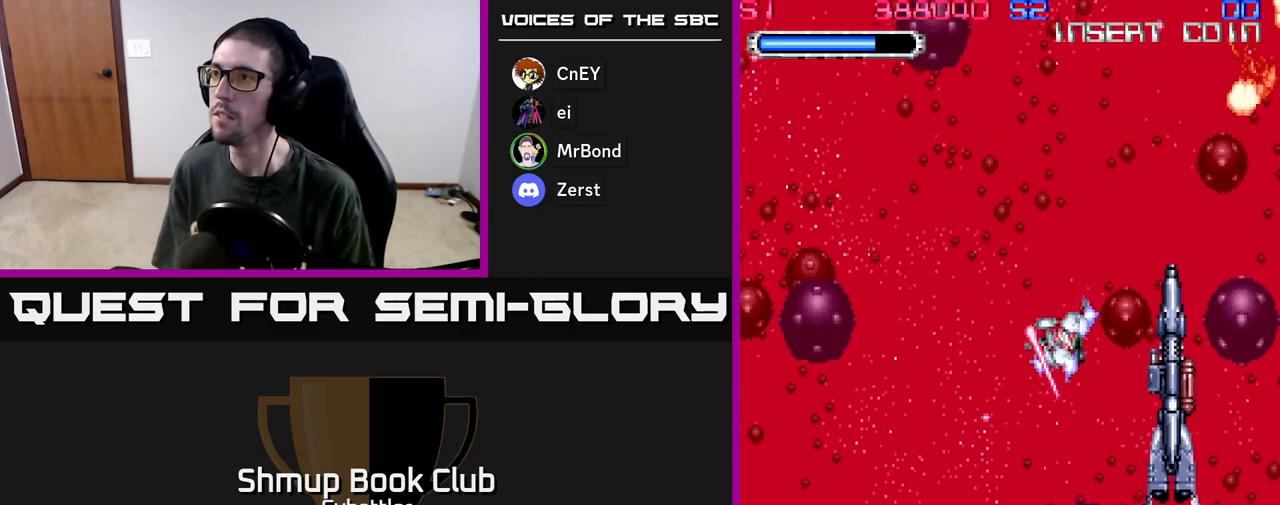
{"buttons": ["DPAD_DOWN"], "left_stick": "center", "right_stick": "center", "events": [[167, "DPAD_LEFT", "up"], [233, "DPAD_RIGHT", "down"], [367, "DPAD_UP", "up"], [450, "DPAD_RIGHT", "up"], [467, "DPAD_DOWN", "down"]]}
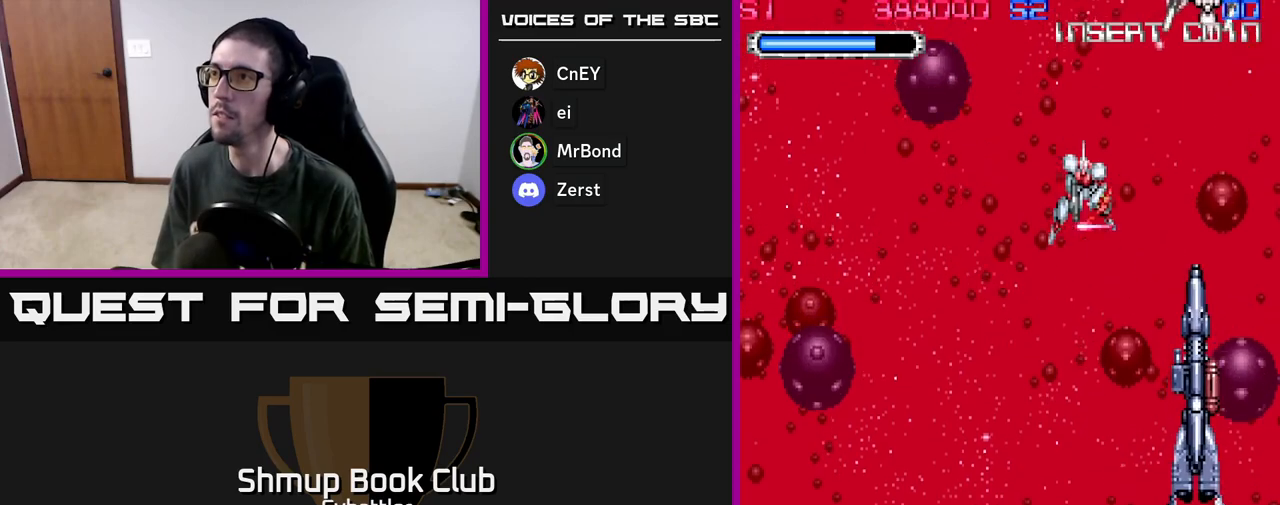
{"buttons": [], "left_stick": "center", "right_stick": "center"}
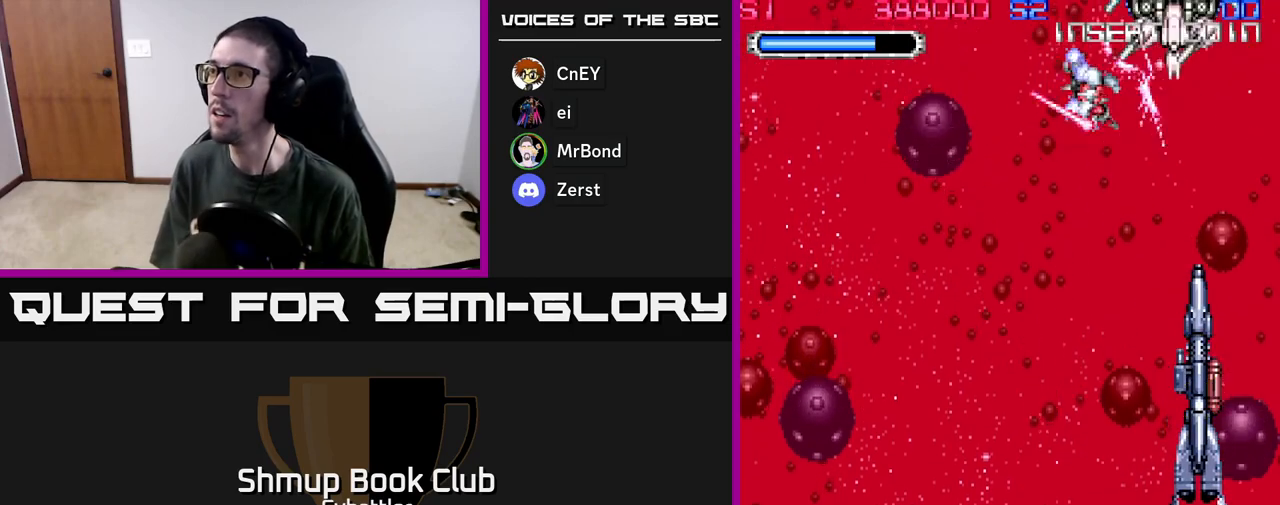
{"buttons": [], "left_stick": "center", "right_stick": "center", "events": [[67, "X", "down"], [117, "X", "up"], [183, "X", "down"], [233, "X", "up"], [300, "X", "down"], [350, "X", "up"], [400, "X", "down"], [467, "X", "up"]]}
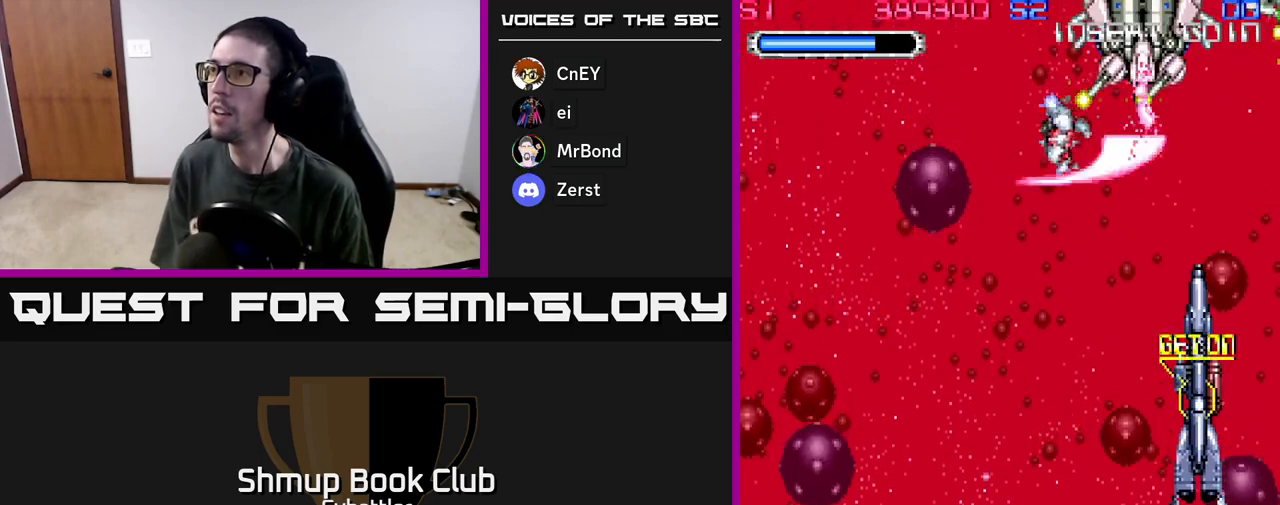
{"buttons": ["DPAD_UP"], "left_stick": "center", "right_stick": "center", "events": [[17, "X", "down"], [83, "X", "up"], [117, "X", "down"], [183, "X", "up"], [233, "DPAD_DOWN", "down"], [233, "DPAD_RIGHT", "down"], [250, "X", "down"], [300, "X", "up"], [383, "DPAD_DOWN", "up"], [467, "DPAD_UP", "down"], [500, "DPAD_RIGHT", "up"]]}
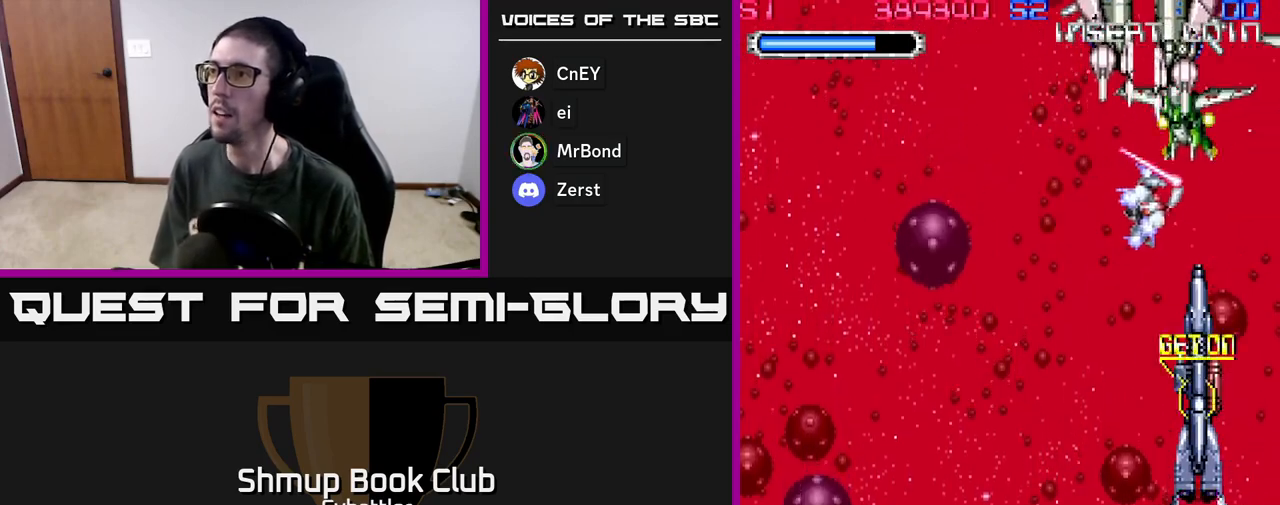
{"buttons": [], "left_stick": "center", "right_stick": "center", "events": [[17, "X", "down"], [67, "X", "up"], [83, "DPAD_UP", "up"], [150, "DPAD_DOWN", "down"], [183, "DPAD_RIGHT", "down"], [283, "DPAD_DOWN", "up"], [333, "DPAD_RIGHT", "up"], [333, "DPAD_UP", "down"], [400, "X", "down"], [467, "X", "up"], [500, "DPAD_UP", "up"]]}
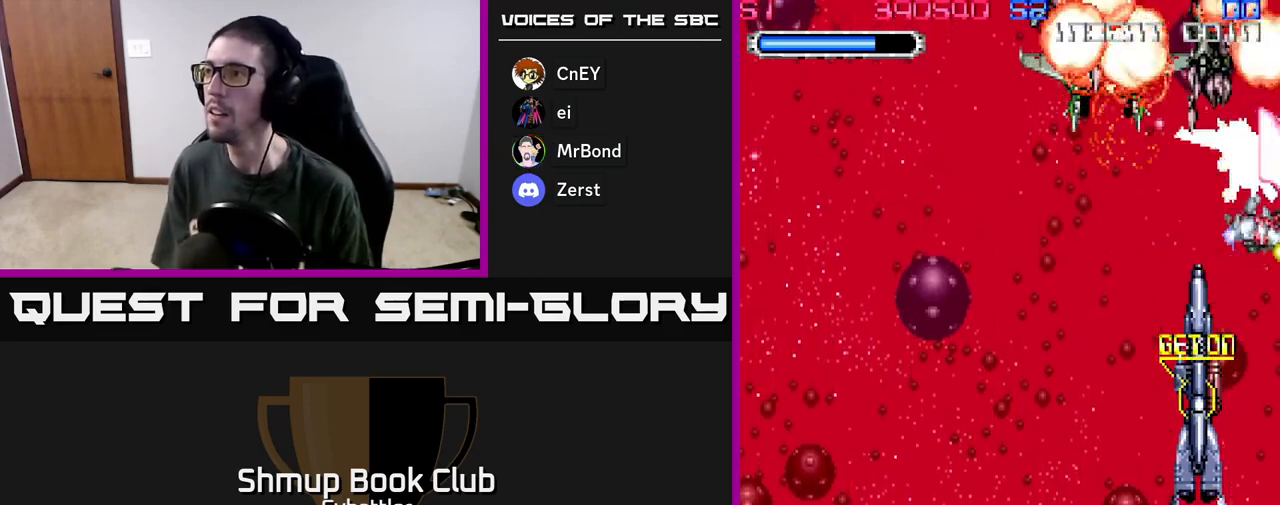
{"buttons": ["X", "DPAD_DOWN"], "left_stick": "center", "right_stick": "center", "events": [[217, "X", "down"], [250, "DPAD_UP", "down"], [300, "X", "up"], [350, "X", "down"], [367, "DPAD_UP", "up"], [450, "X", "up"], [483, "DPAD_DOWN", "down"], [483, "X", "down"]]}
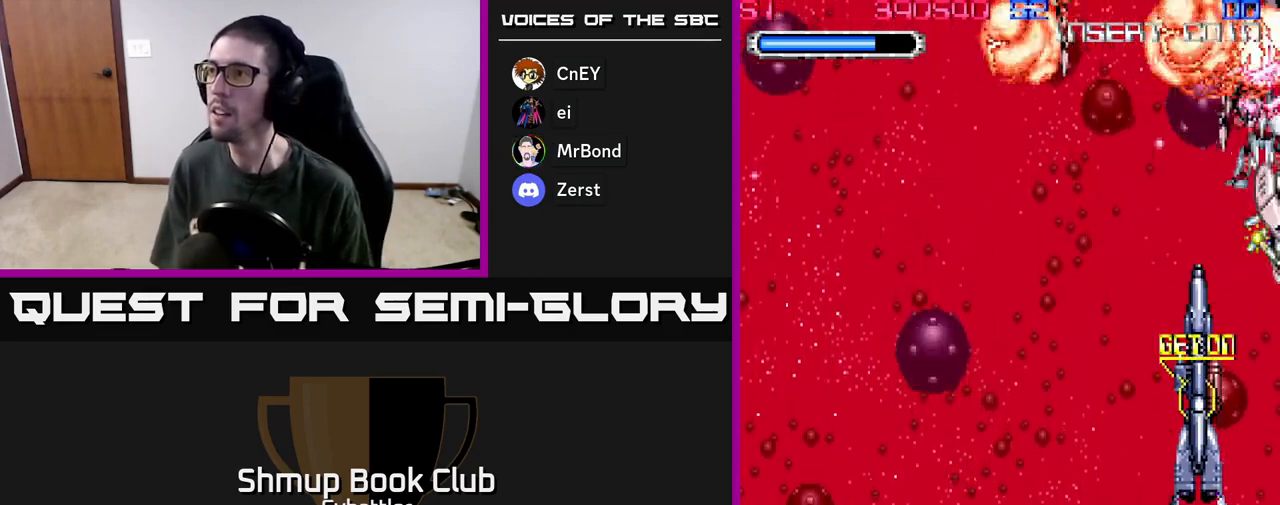
{"buttons": ["DPAD_DOWN", "DPAD_RIGHT"], "left_stick": "center", "right_stick": "center", "events": [[33, "DPAD_LEFT", "down"], [67, "X", "up"], [217, "DPAD_LEFT", "up"], [333, "X", "down"], [367, "X", "up"], [500, "DPAD_RIGHT", "down"]]}
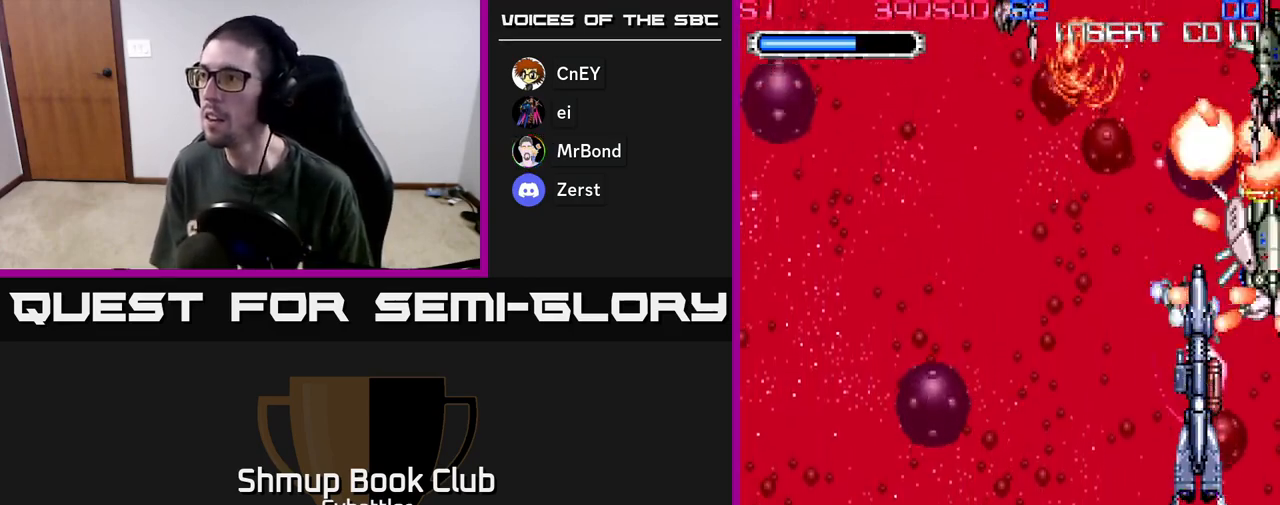
{"buttons": ["X", "DPAD_UP"], "left_stick": "center", "right_stick": "center", "events": [[33, "DPAD_DOWN", "up"], [117, "A", "down"], [167, "DPAD_DOWN", "down"], [200, "A", "up"], [200, "DPAD_RIGHT", "up"], [233, "A", "down"], [350, "A", "up"], [350, "DPAD_DOWN", "up"], [367, "A", "down"], [367, "DPAD_RIGHT", "down"], [367, "X", "down"], [383, "DPAD_RIGHT", "up"], [383, "DPAD_UP", "down"], [400, "A", "up"], [417, "DPAD_RIGHT", "down"], [433, "DPAD_RIGHT", "up"], [467, "X", "up"], [500, "X", "down"]]}
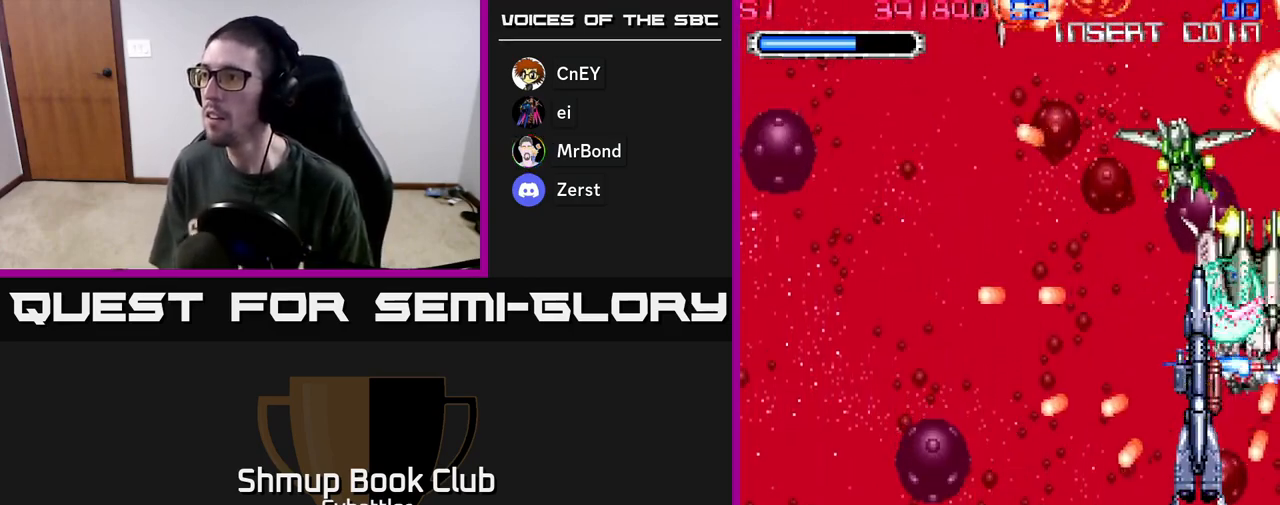
{"buttons": ["DPAD_UP", "DPAD_LEFT"], "left_stick": "center", "right_stick": "center", "events": [[83, "X", "up"], [133, "X", "down"], [200, "DPAD_UP", "up"], [200, "X", "up"], [250, "X", "down"], [317, "DPAD_LEFT", "down"], [333, "X", "up"], [383, "X", "down"], [400, "DPAD_UP", "down"], [483, "X", "up"]]}
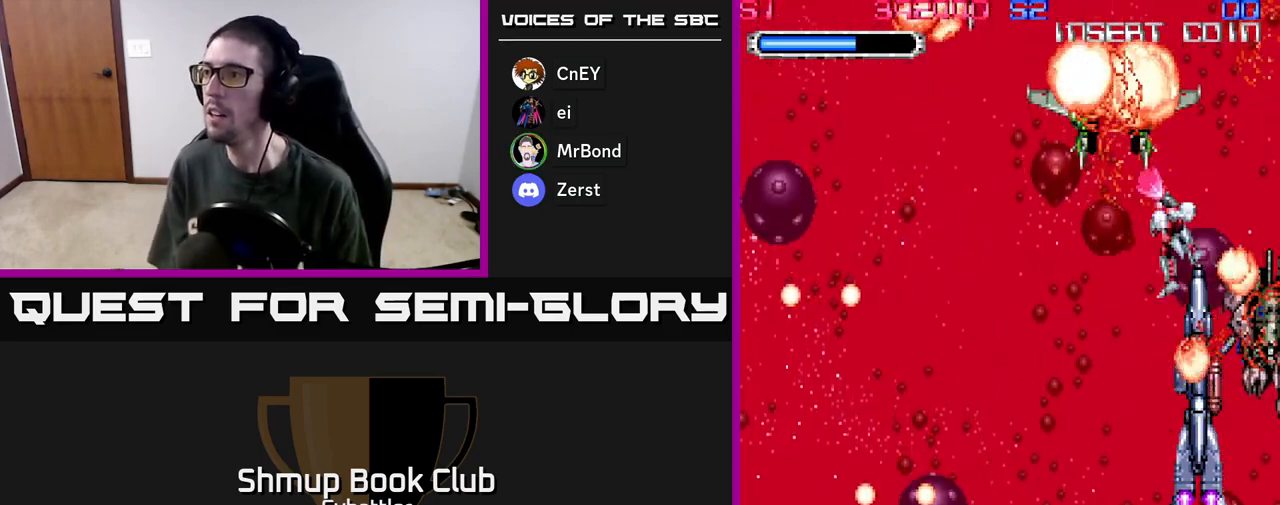
{"buttons": ["DPAD_DOWN", "DPAD_RIGHT"], "left_stick": "center", "right_stick": "center", "events": [[33, "DPAD_LEFT", "up"], [50, "DPAD_UP", "up"], [50, "X", "down"], [83, "DPAD_DOWN", "down"], [150, "X", "up"], [483, "DPAD_RIGHT", "down"]]}
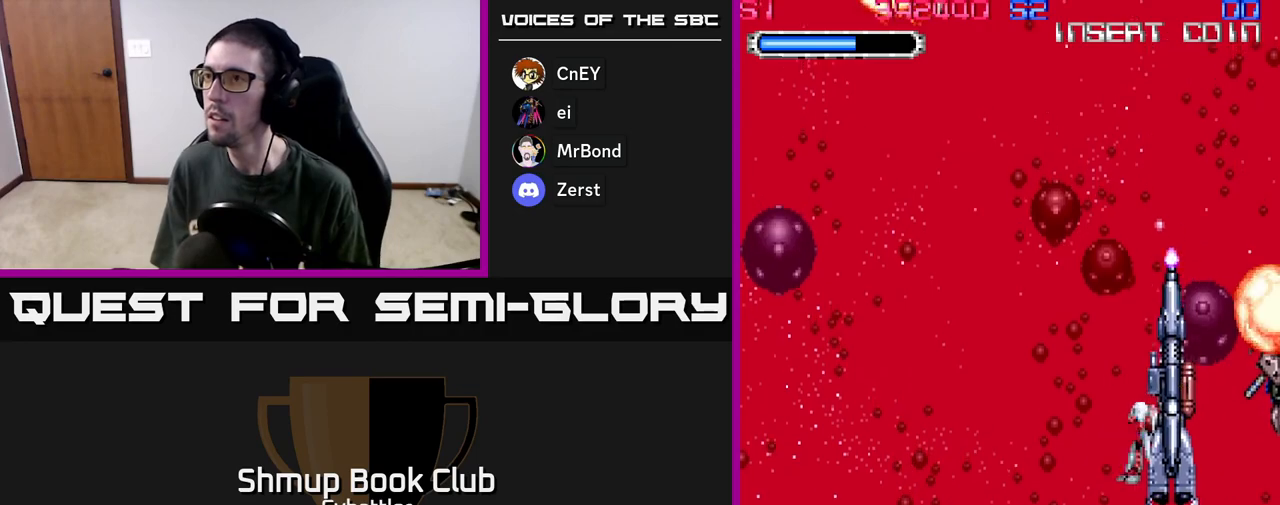
{"buttons": ["DPAD_LEFT"], "left_stick": "center", "right_stick": "center", "events": [[50, "DPAD_DOWN", "up"], [150, "DPAD_RIGHT", "up"], [183, "DPAD_UP", "down"], [200, "DPAD_LEFT", "down"], [383, "DPAD_UP", "up"]]}
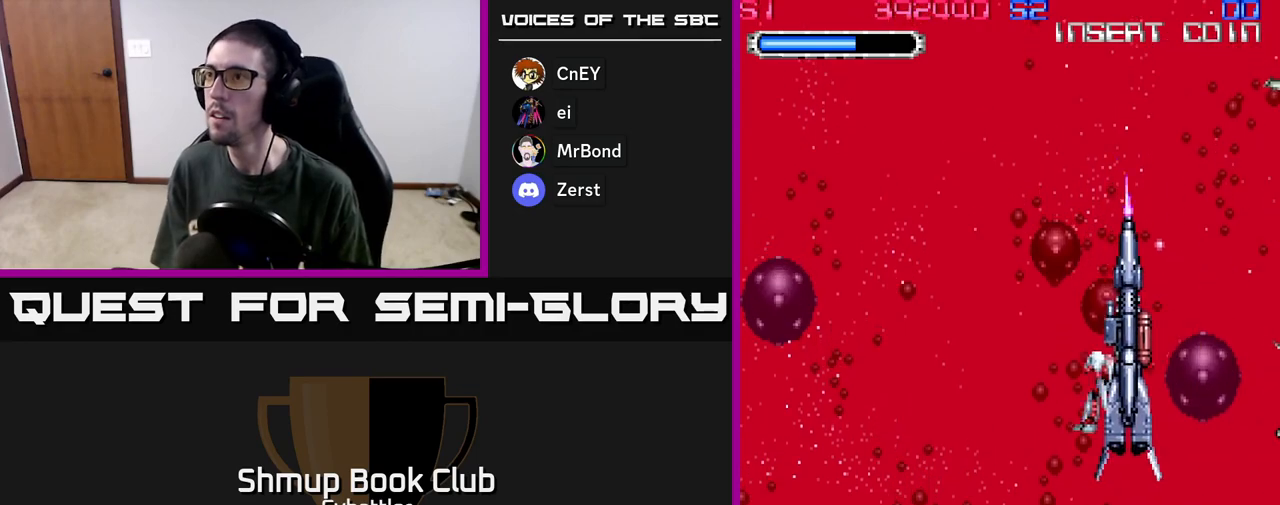
{"buttons": ["DPAD_RIGHT"], "left_stick": "center", "right_stick": "center", "events": [[200, "DPAD_LEFT", "up"], [267, "DPAD_DOWN", "down"], [317, "DPAD_RIGHT", "down"], [483, "DPAD_DOWN", "up"]]}
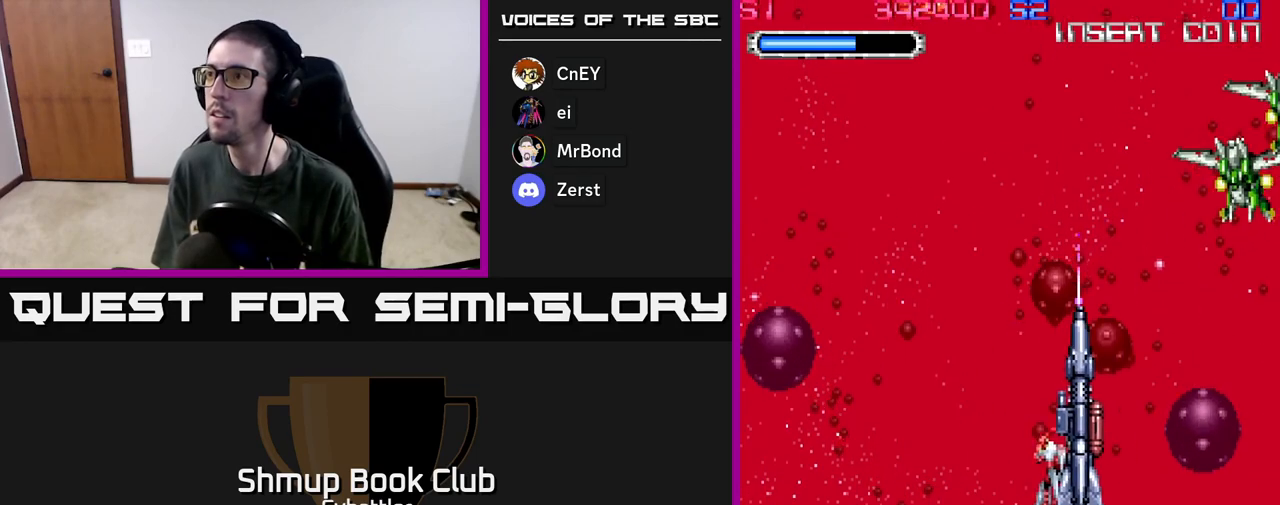
{"buttons": [], "left_stick": "center", "right_stick": "center", "events": [[200, "A", "down"], [267, "A", "up"], [300, "DPAD_UP", "down"], [333, "A", "down"], [333, "DPAD_RIGHT", "up"], [433, "A", "up"], [483, "DPAD_UP", "up"]]}
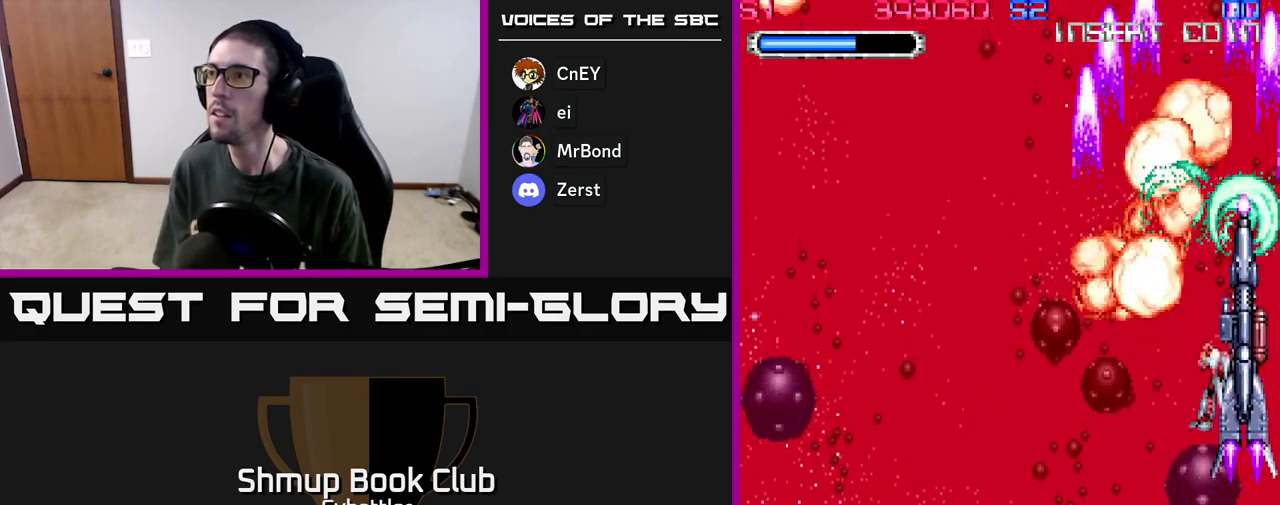
{"buttons": ["DPAD_LEFT"], "left_stick": "center", "right_stick": "center", "events": [[33, "DPAD_LEFT", "down"], [50, "X", "down"], [100, "X", "up"]]}
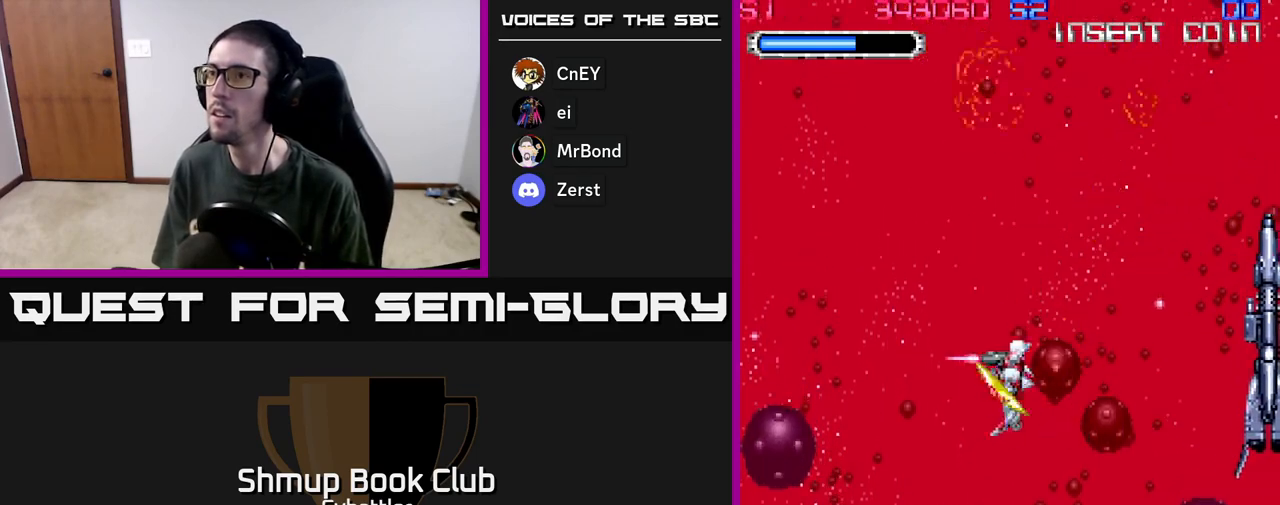
{"buttons": ["DPAD_RIGHT"], "left_stick": "center", "right_stick": "center", "events": [[50, "DPAD_UP", "down"], [217, "DPAD_LEFT", "up"], [283, "DPAD_RIGHT", "down"], [317, "DPAD_UP", "up"]]}
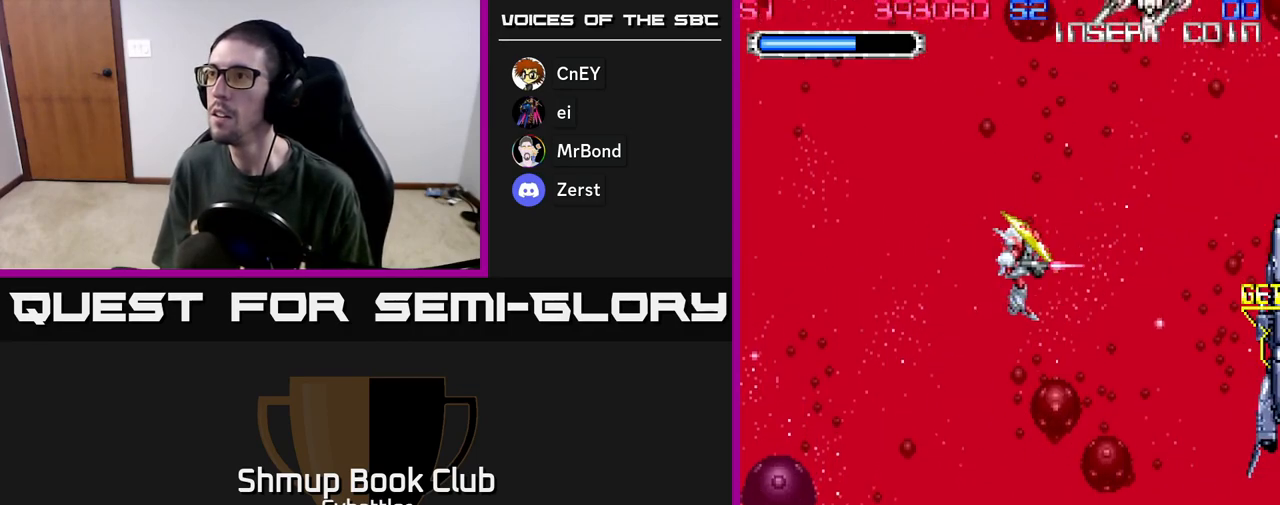
{"buttons": ["X"], "left_stick": "center", "right_stick": "center", "events": [[117, "DPAD_UP", "down"], [133, "DPAD_RIGHT", "up"], [217, "X", "down"], [283, "X", "up"], [367, "X", "down"], [383, "DPAD_UP", "up"], [417, "X", "up"], [467, "X", "down"]]}
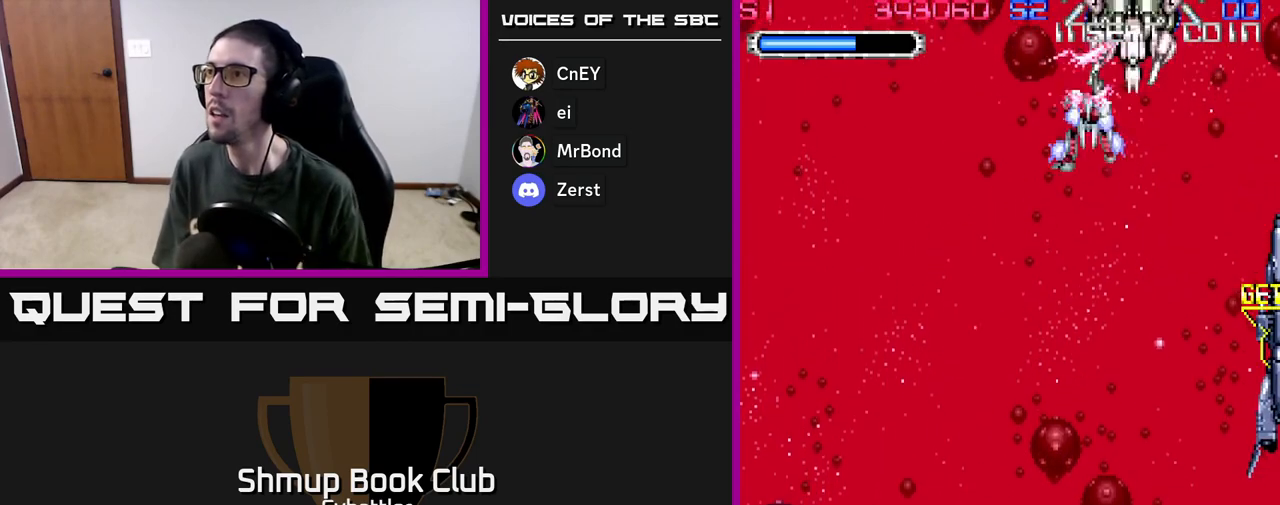
{"buttons": ["X"], "left_stick": "center", "right_stick": "center", "events": [[17, "X", "up"], [83, "X", "down"], [133, "X", "up"], [183, "X", "down"], [233, "X", "up"], [283, "X", "down"], [333, "X", "up"], [400, "X", "down"], [450, "X", "up"], [500, "X", "down"]]}
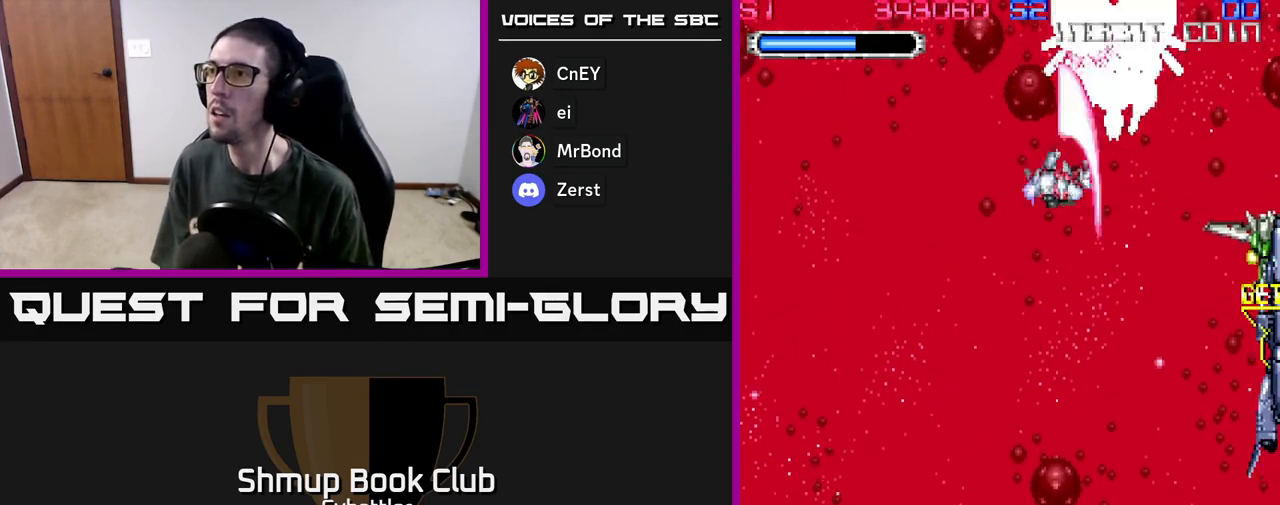
{"buttons": [], "left_stick": "center", "right_stick": "center", "events": [[50, "X", "up"], [117, "X", "down"], [133, "DPAD_RIGHT", "down"], [167, "X", "up"], [217, "DPAD_DOWN", "down"], [317, "X", "down"], [400, "X", "up"], [450, "DPAD_RIGHT", "up"], [483, "DPAD_DOWN", "up"]]}
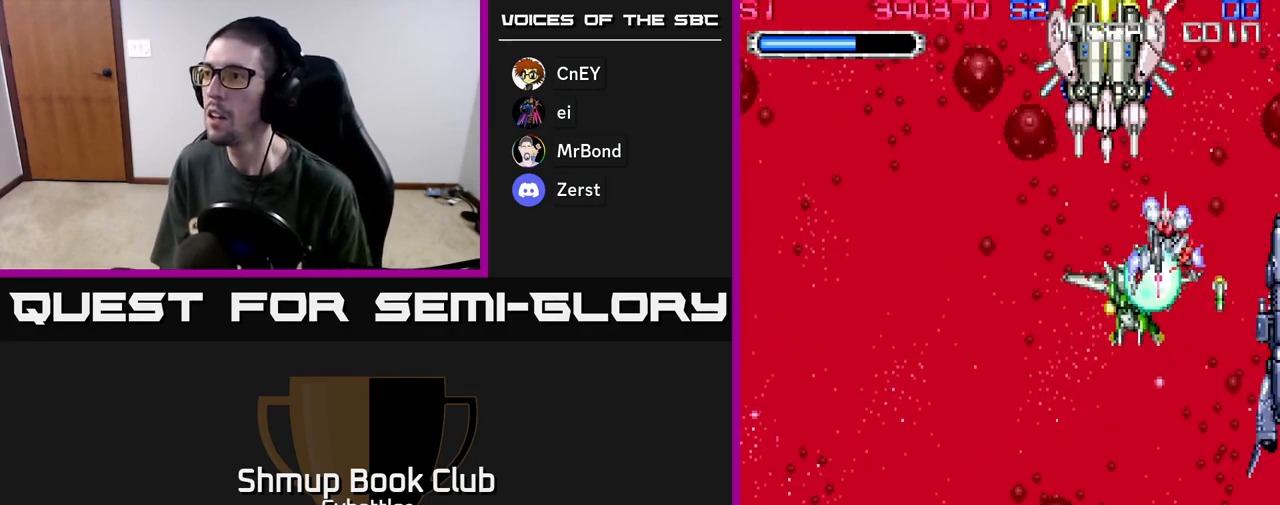
{"buttons": ["DPAD_DOWN", "DPAD_LEFT"], "left_stick": "center", "right_stick": "center", "events": [[50, "DPAD_LEFT", "down"], [50, "DPAD_UP", "down"], [100, "X", "down"], [133, "X", "up"], [200, "DPAD_UP", "up"], [283, "DPAD_DOWN", "down"]]}
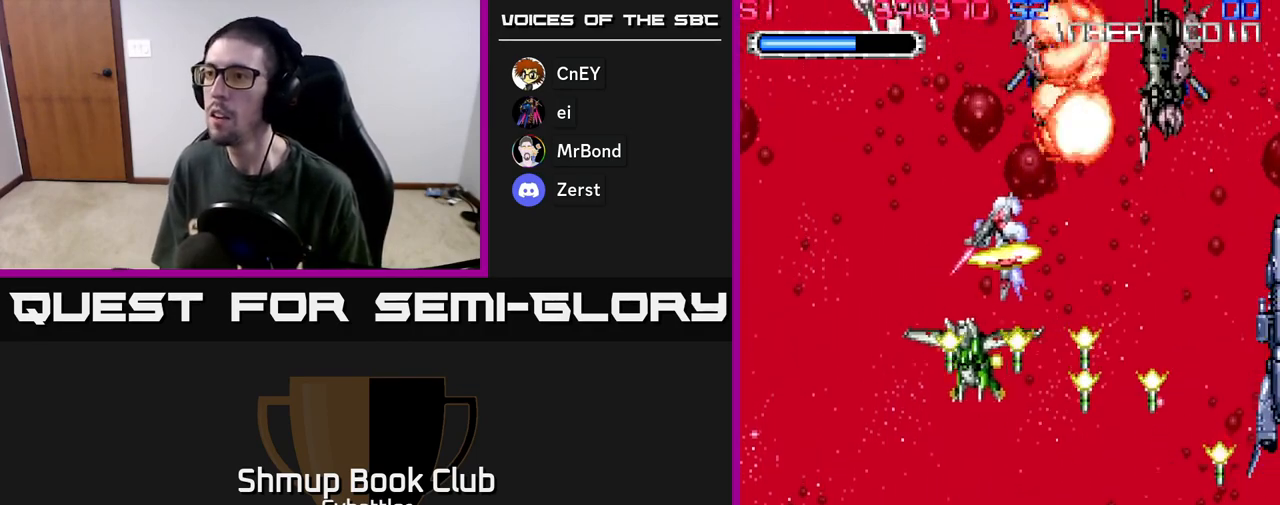
{"buttons": ["DPAD_UP"], "left_stick": "center", "right_stick": "center", "events": [[117, "X", "down"], [183, "X", "up"], [267, "DPAD_LEFT", "up"], [317, "DPAD_DOWN", "up"], [333, "DPAD_UP", "down"], [367, "DPAD_RIGHT", "down"], [400, "DPAD_RIGHT", "up"]]}
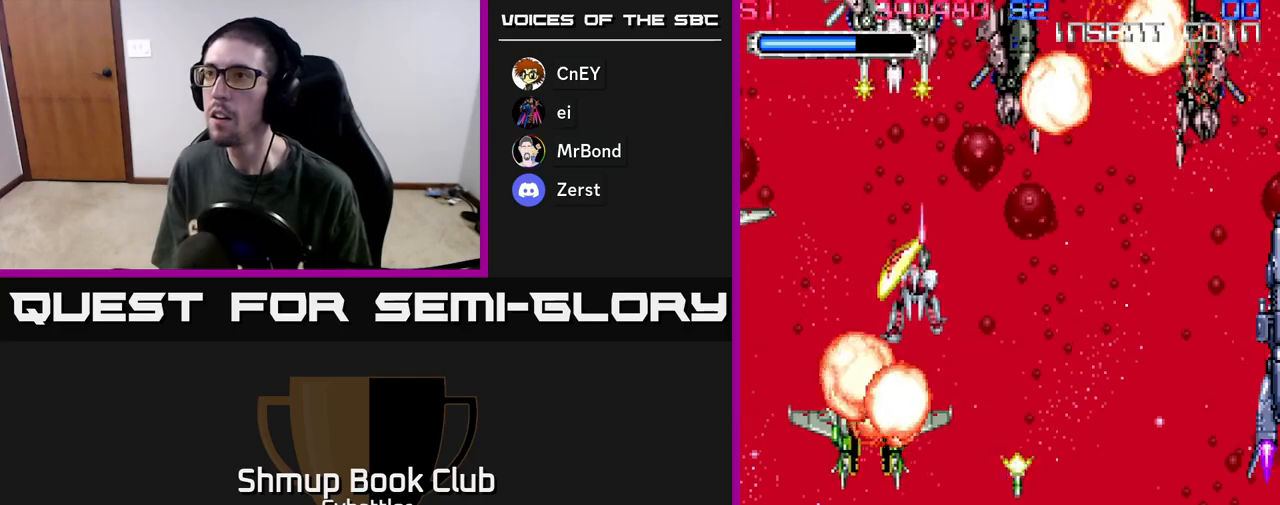
{"buttons": ["DPAD_DOWN", "DPAD_RIGHT"], "left_stick": "center", "right_stick": "center", "events": [[167, "X", "down"], [217, "X", "up"], [267, "DPAD_UP", "up"], [283, "X", "down"], [350, "X", "up"], [383, "DPAD_RIGHT", "down"], [400, "X", "down"], [450, "DPAD_DOWN", "down"], [450, "X", "up"]]}
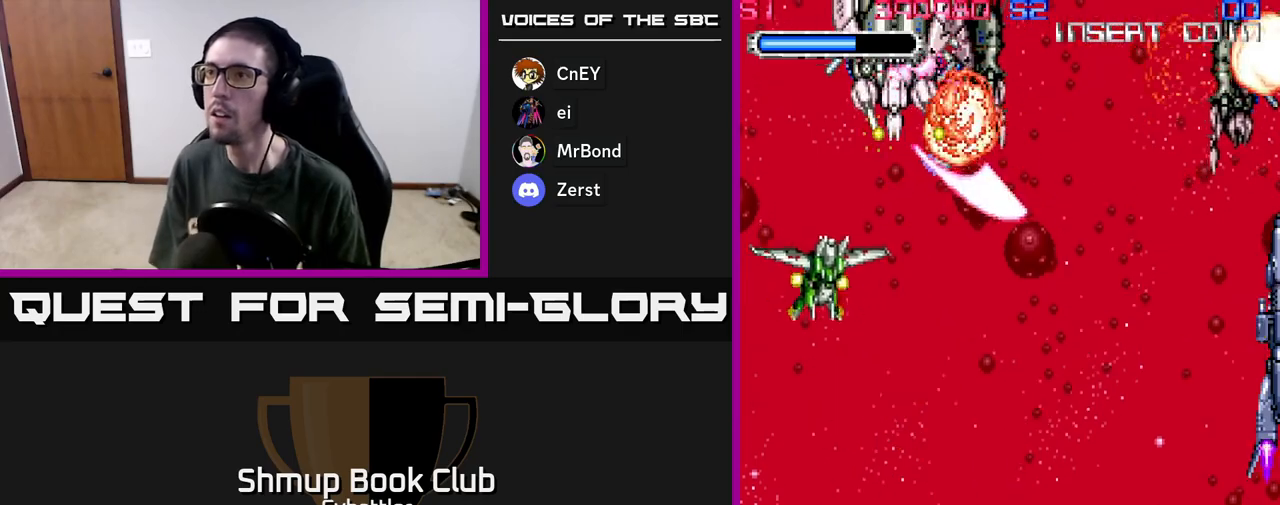
{"buttons": ["DPAD_DOWN", "DPAD_RIGHT"], "left_stick": "center", "right_stick": "center", "events": []}
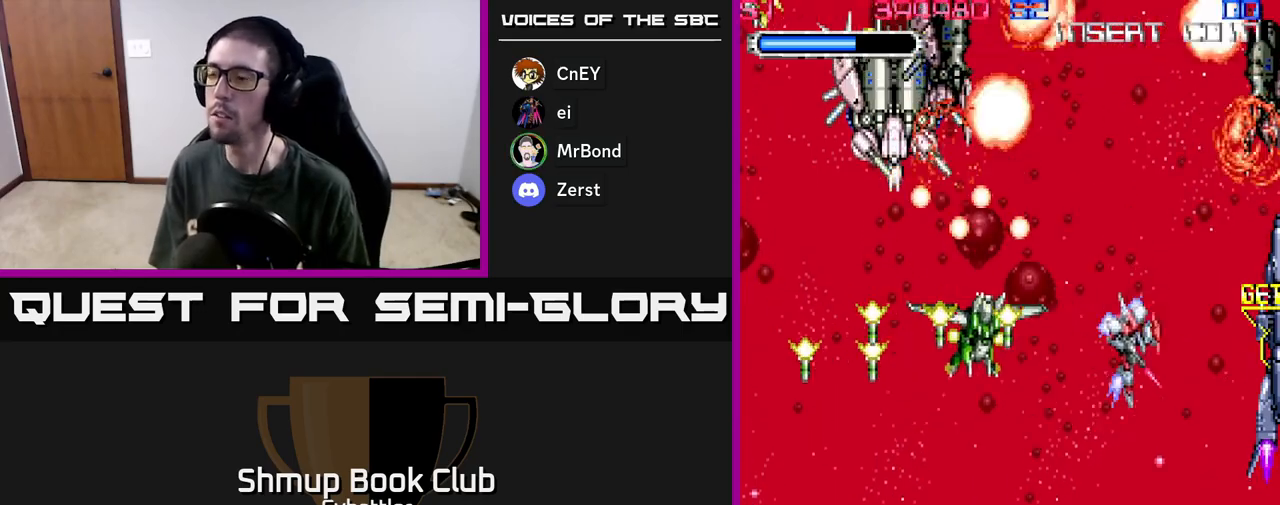
{"buttons": ["DPAD_DOWN", "DPAD_RIGHT"], "left_stick": "center", "right_stick": "center"}